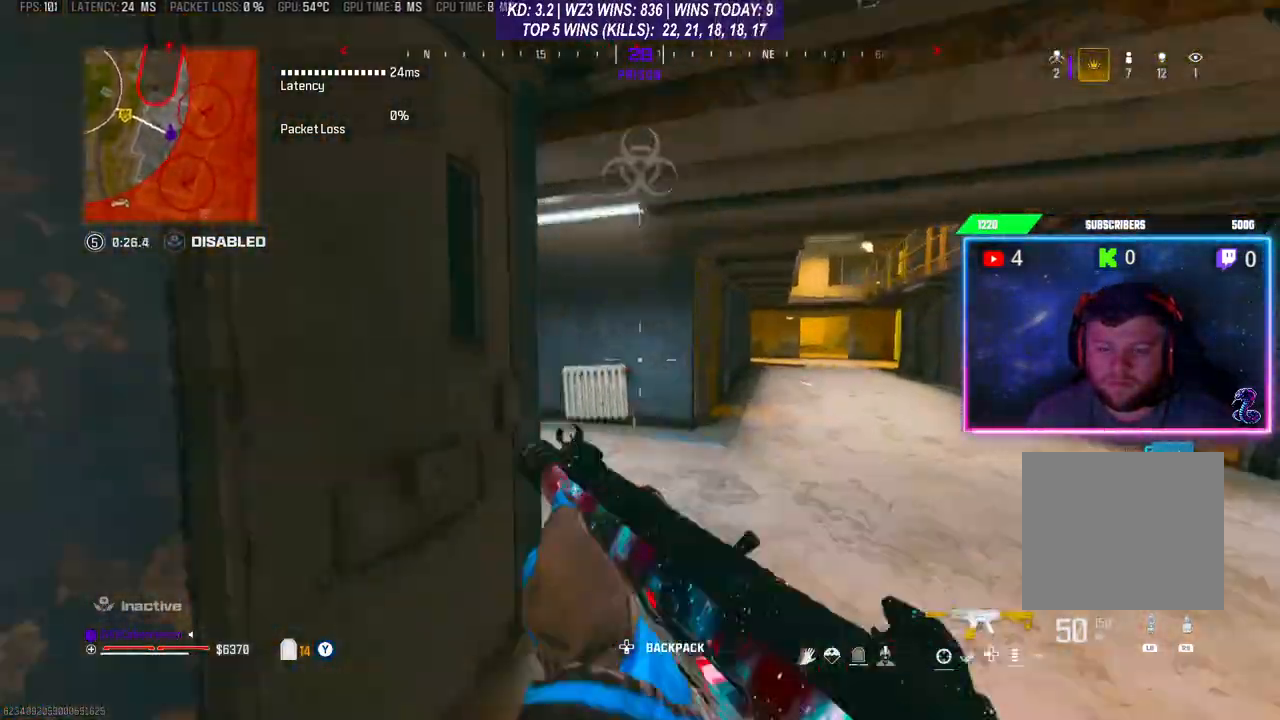
Gameplay with a controller (Xbox layout); each line is a JSON object with the inputs held at the frame after it. "events" lists button and stick changes between this image and that frame as [ms after this image, input, new state], when the widget could be followed in between.
{"buttons": [], "left_stick": "up-right", "right_stick": "center", "events": [[300, "left_stick", "center"], [333, "right_stick", "left"], [400, "L1", "down"], [400, "L3", "down"], [400, "R1", "down"], [433, "left_stick", "up"], [433, "right_stick", "center"], [500, "L1", "up"], [500, "L3", "up"], [500, "R1", "up"], [500, "left_stick", "up-right"]]}
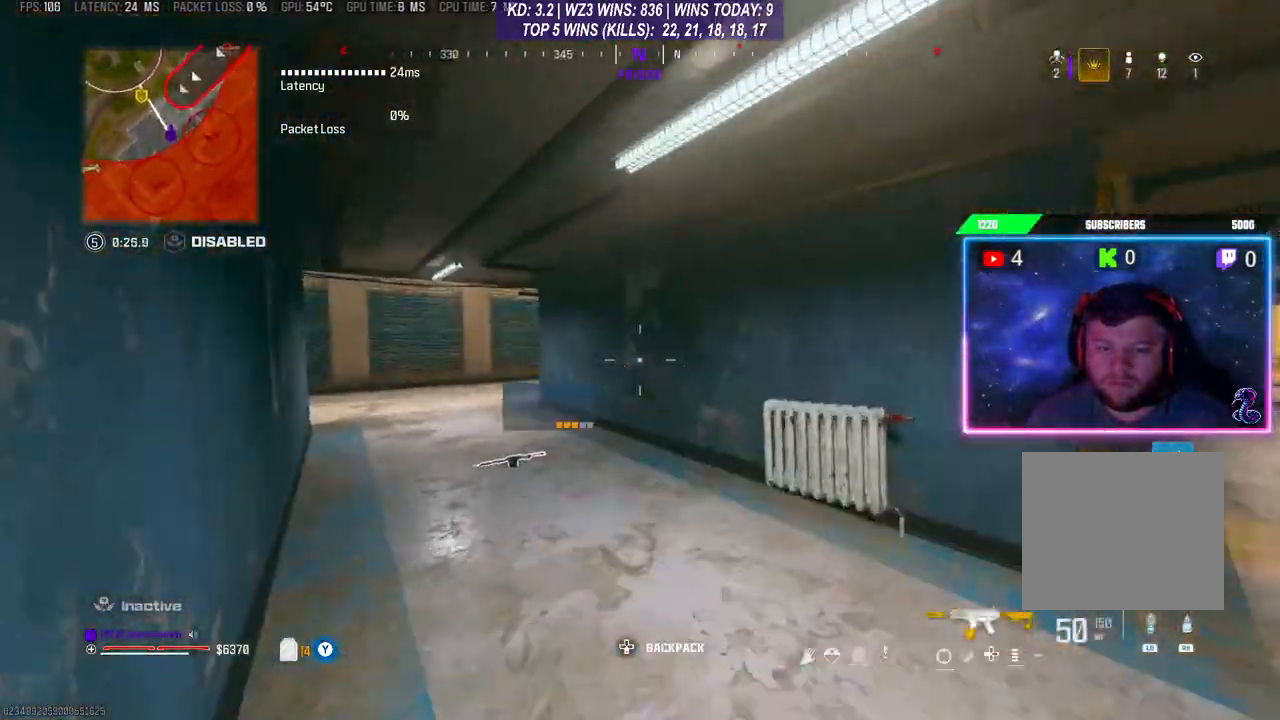
{"buttons": [], "left_stick": "up-right", "right_stick": "center", "events": [[233, "left_stick", "center"], [367, "right_stick", "down-left"], [433, "left_stick", "up-right"], [433, "right_stick", "center"]]}
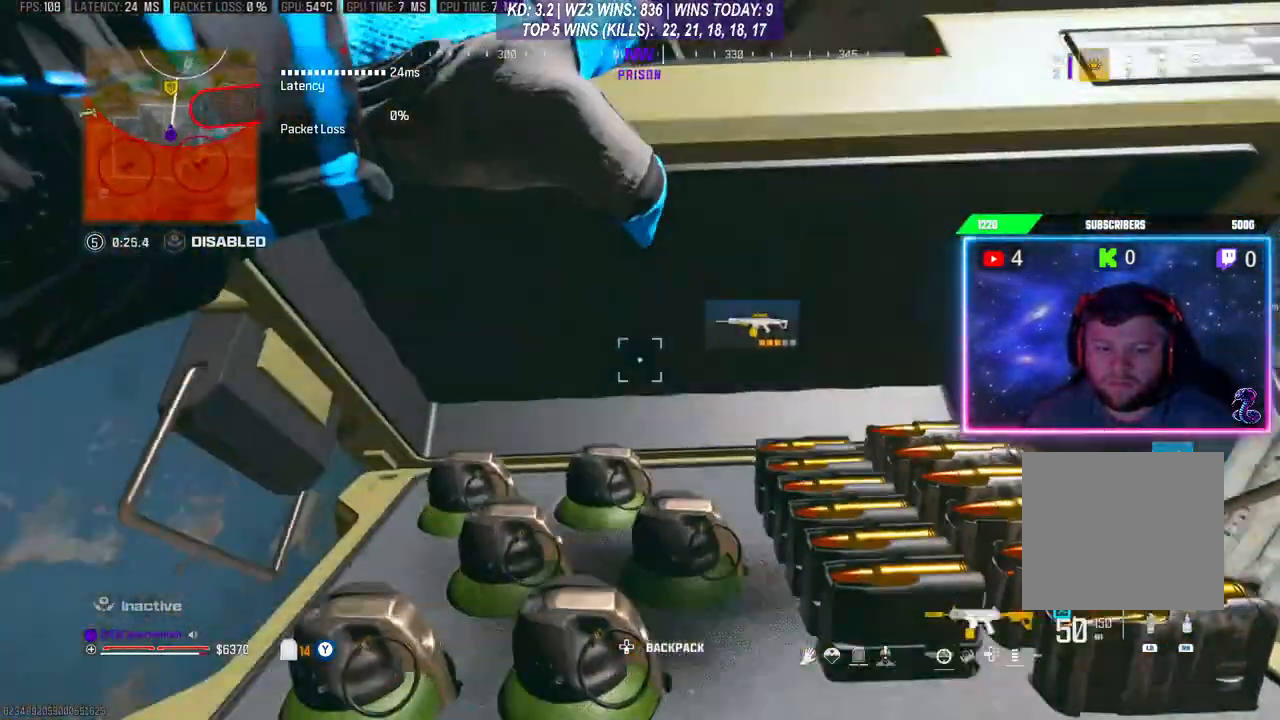
{"buttons": [], "left_stick": "center", "right_stick": "down-left", "events": [[67, "right_stick", "left"], [233, "right_stick", "down-left"], [300, "left_stick", "down-right"], [367, "left_stick", "center"]]}
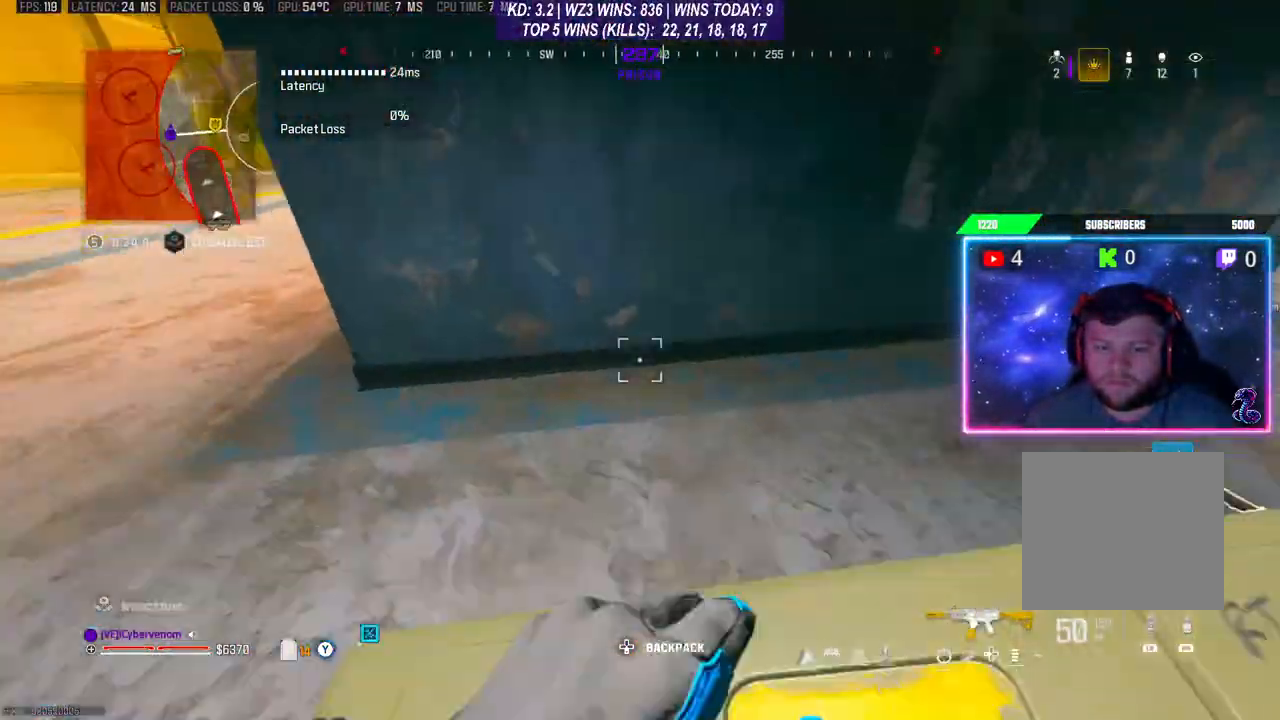
{"buttons": [], "left_stick": "right", "right_stick": "center", "events": [[100, "left_stick", "right"], [167, "right_stick", "center"], [267, "left_stick", "center"], [367, "left_stick", "left"], [433, "left_stick", "center"], [500, "left_stick", "right"]]}
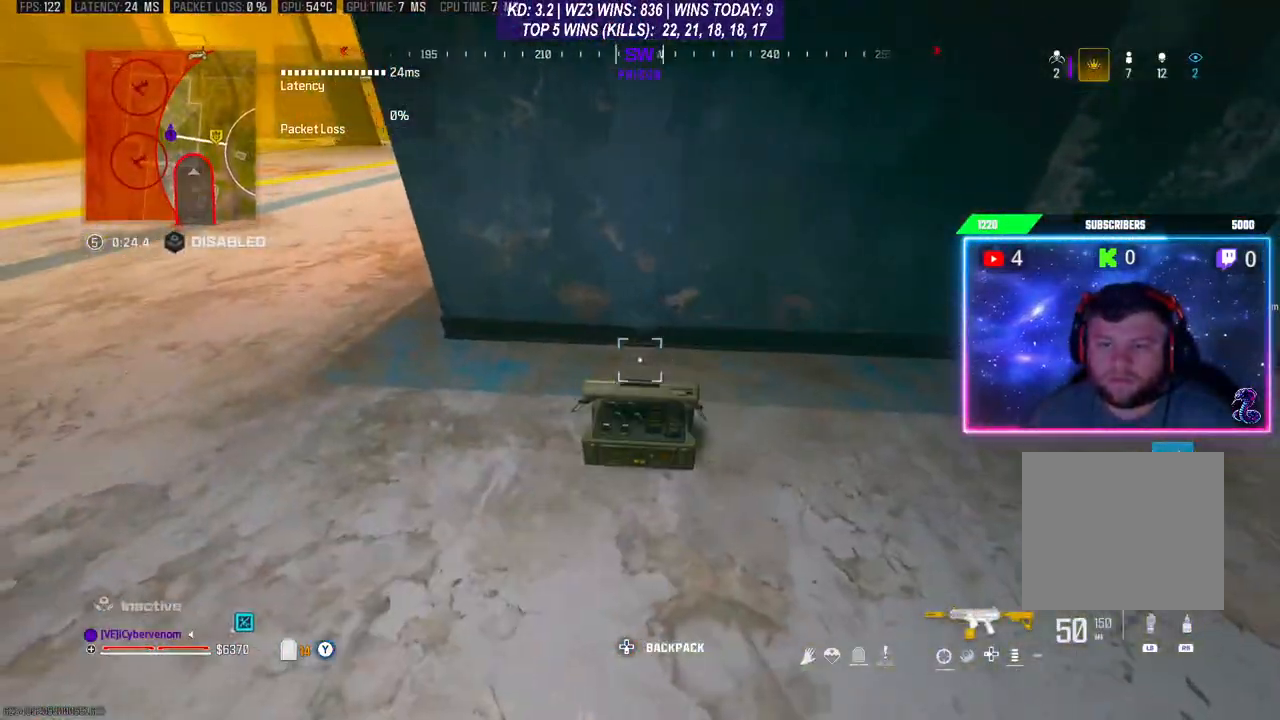
{"buttons": [], "left_stick": "center", "right_stick": "center", "events": [[67, "X", "down"], [167, "X", "up"], [233, "left_stick", "down"], [267, "X", "down"], [300, "X", "up"], [300, "left_stick", "center"], [367, "left_stick", "down"], [467, "left_stick", "center"]]}
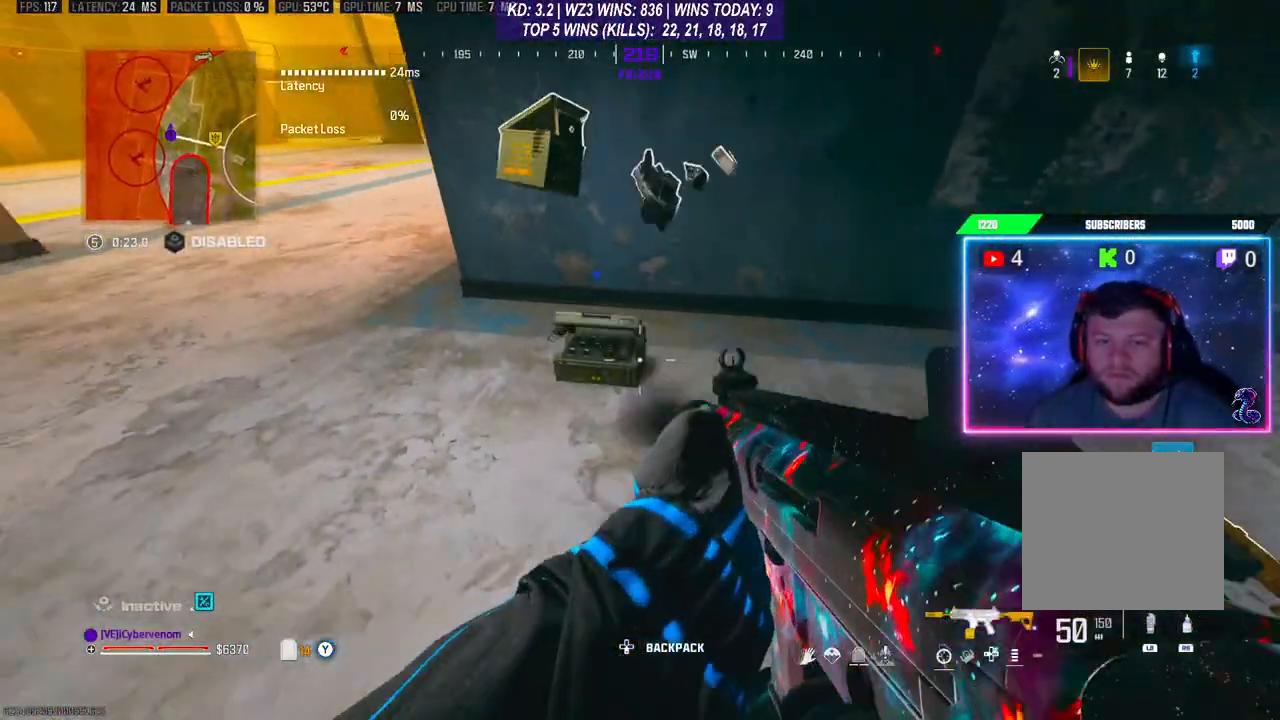
{"buttons": ["DPAD_RIGHT"], "left_stick": "center", "right_stick": "center", "events": [[67, "DPAD_DOWN", "down"], [133, "DPAD_DOWN", "up"], [267, "DPAD_RIGHT", "down"], [300, "DPAD_RIGHT", "up"], [367, "DPAD_RIGHT", "down"], [433, "DPAD_RIGHT", "up"], [500, "DPAD_RIGHT", "down"]]}
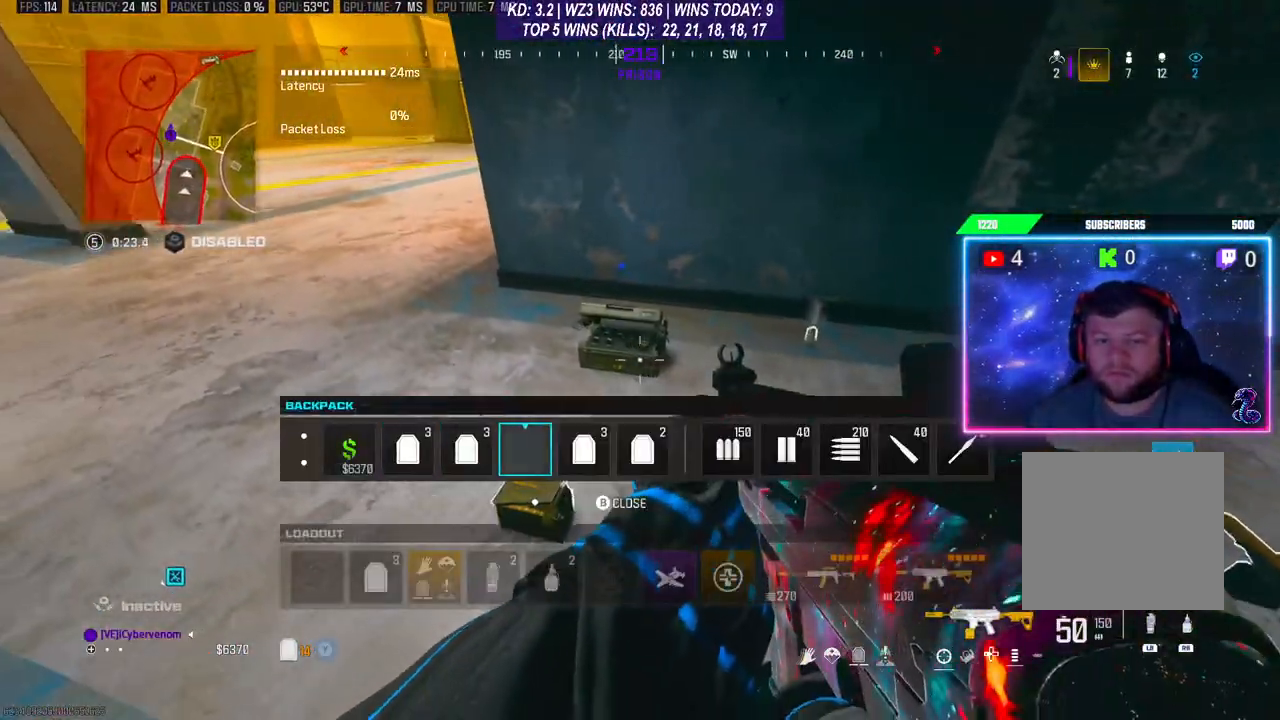
{"buttons": [], "left_stick": "up-right", "right_stick": "down-right", "events": [[33, "DPAD_RIGHT", "up"], [267, "B", "down"], [367, "B", "up"], [500, "left_stick", "up-right"], [500, "right_stick", "down-right"]]}
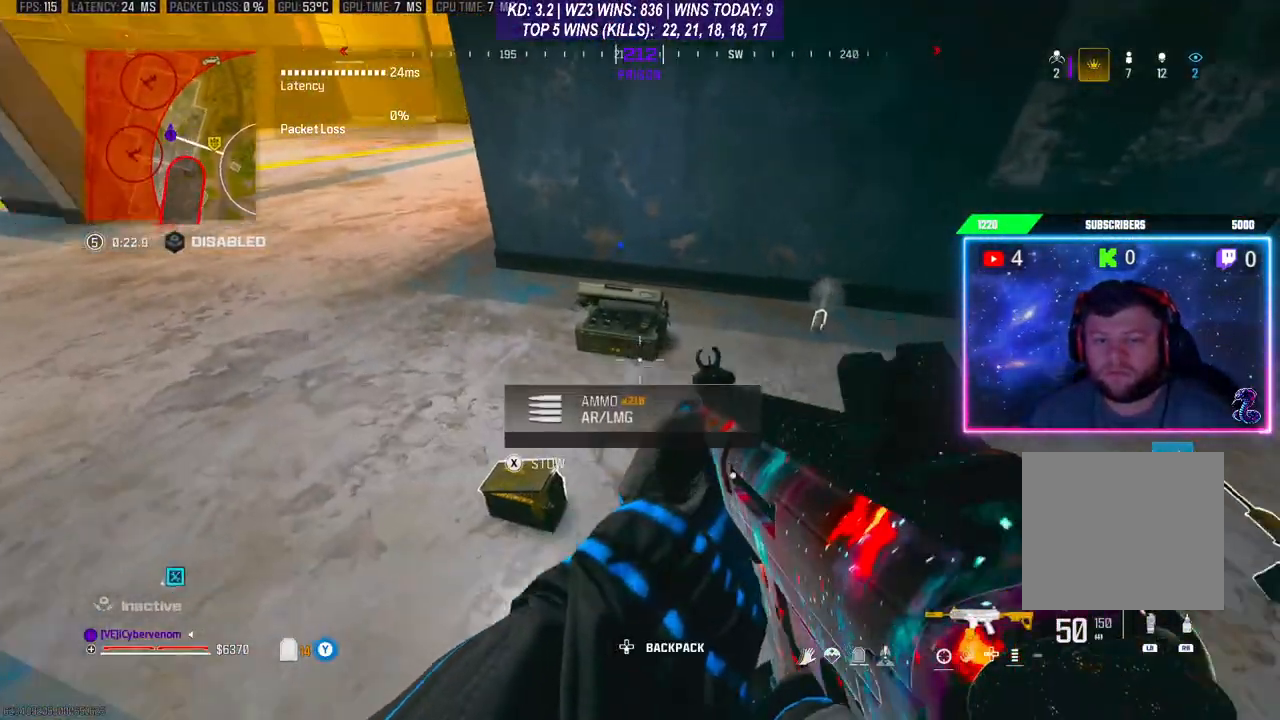
{"buttons": [], "left_stick": "center", "right_stick": "center", "events": [[33, "L3", "down"], [133, "L3", "up"], [167, "right_stick", "center"], [233, "left_stick", "center"], [267, "X", "down"], [333, "X", "up"]]}
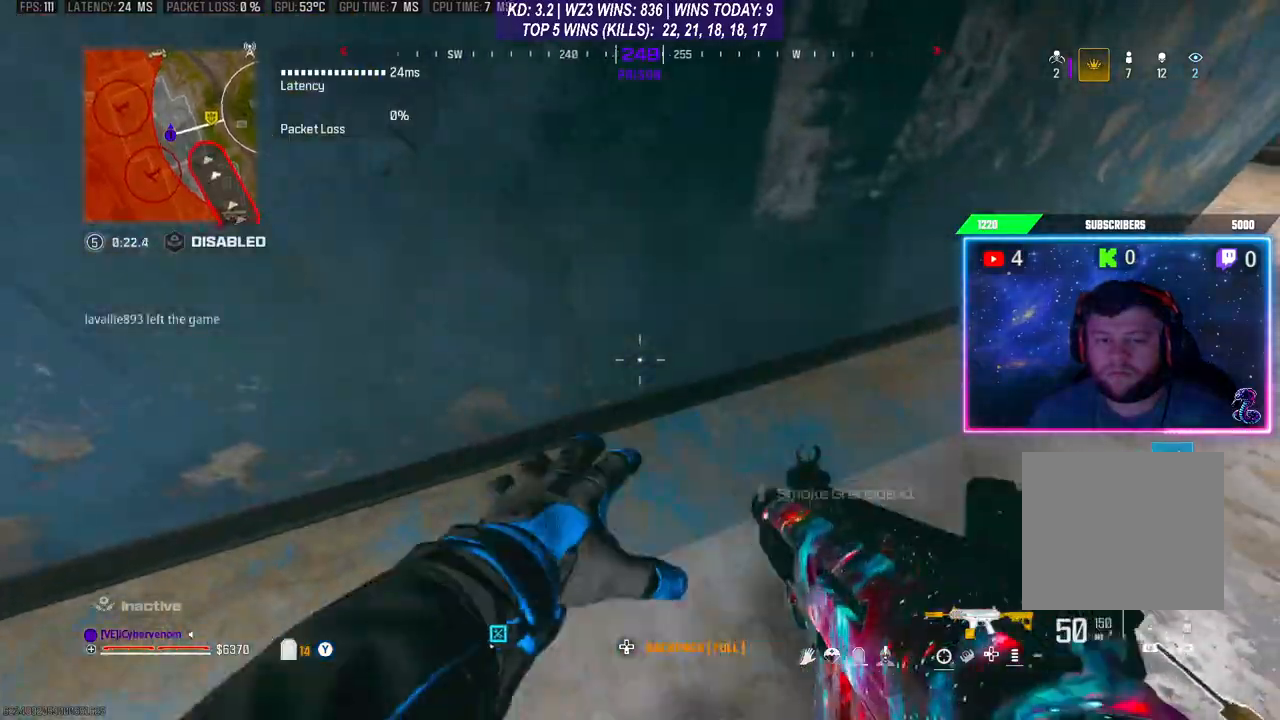
{"buttons": [], "left_stick": "right", "right_stick": "center", "events": [[33, "right_stick", "right"], [200, "left_stick", "right"], [300, "right_stick", "center"]]}
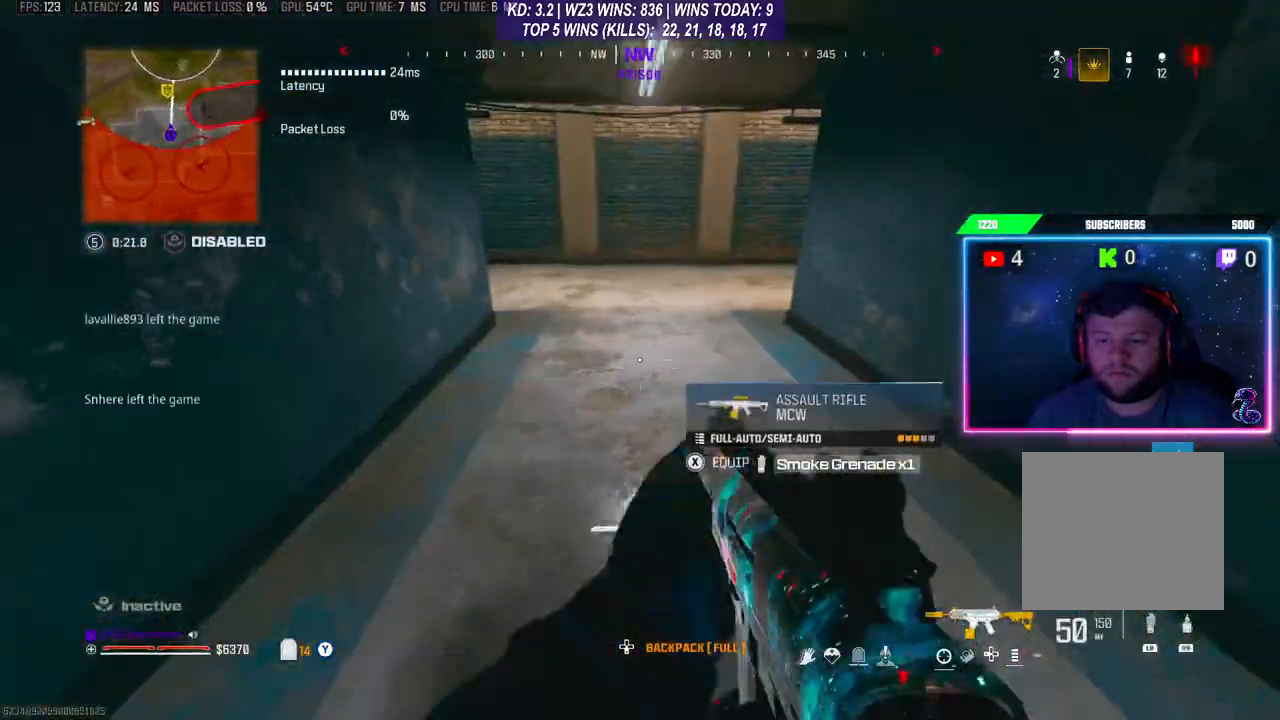
{"buttons": [], "left_stick": "right", "right_stick": "center", "events": []}
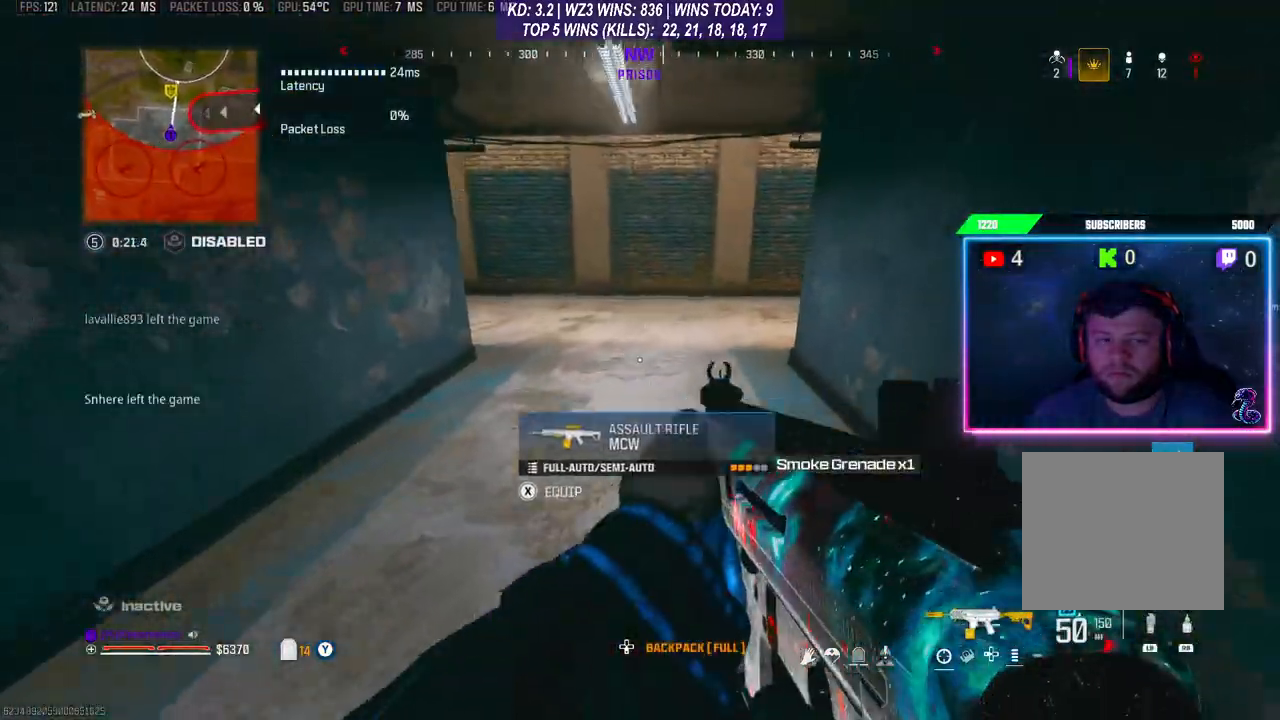
{"buttons": [], "left_stick": "up-right", "right_stick": "center", "events": [[500, "left_stick", "up-right"]]}
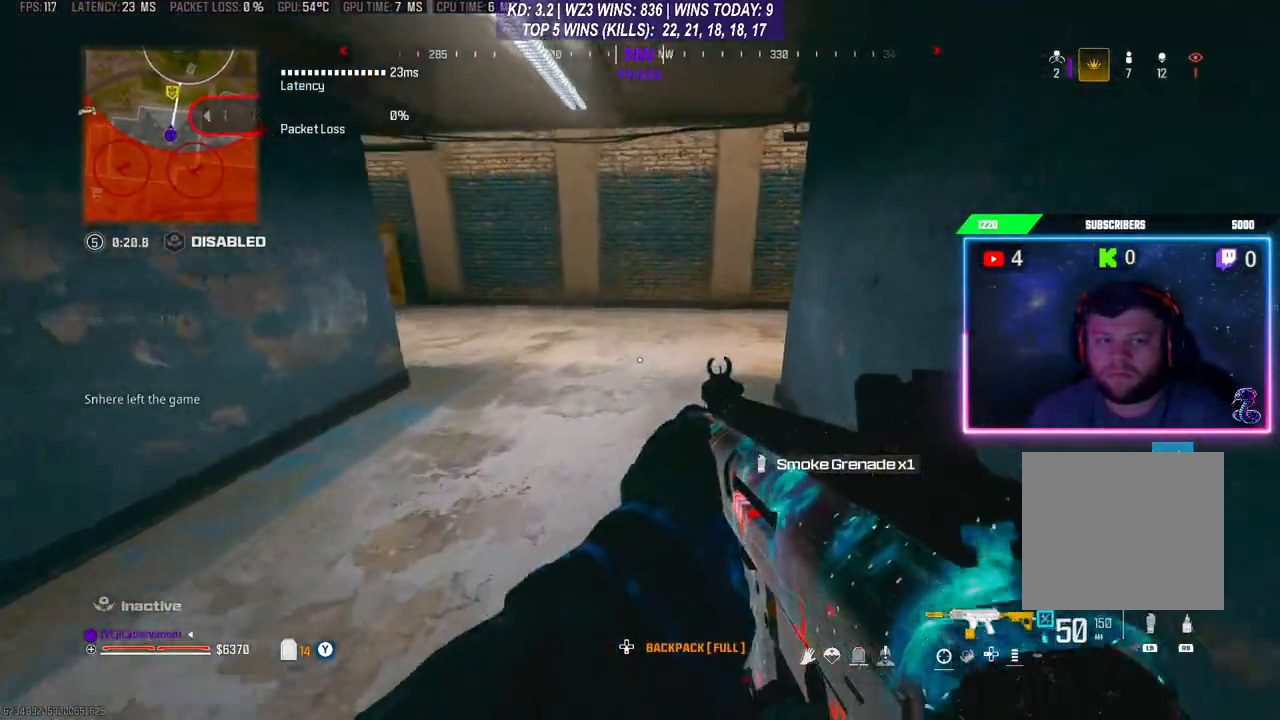
{"buttons": [], "left_stick": "up-right", "right_stick": "center", "events": []}
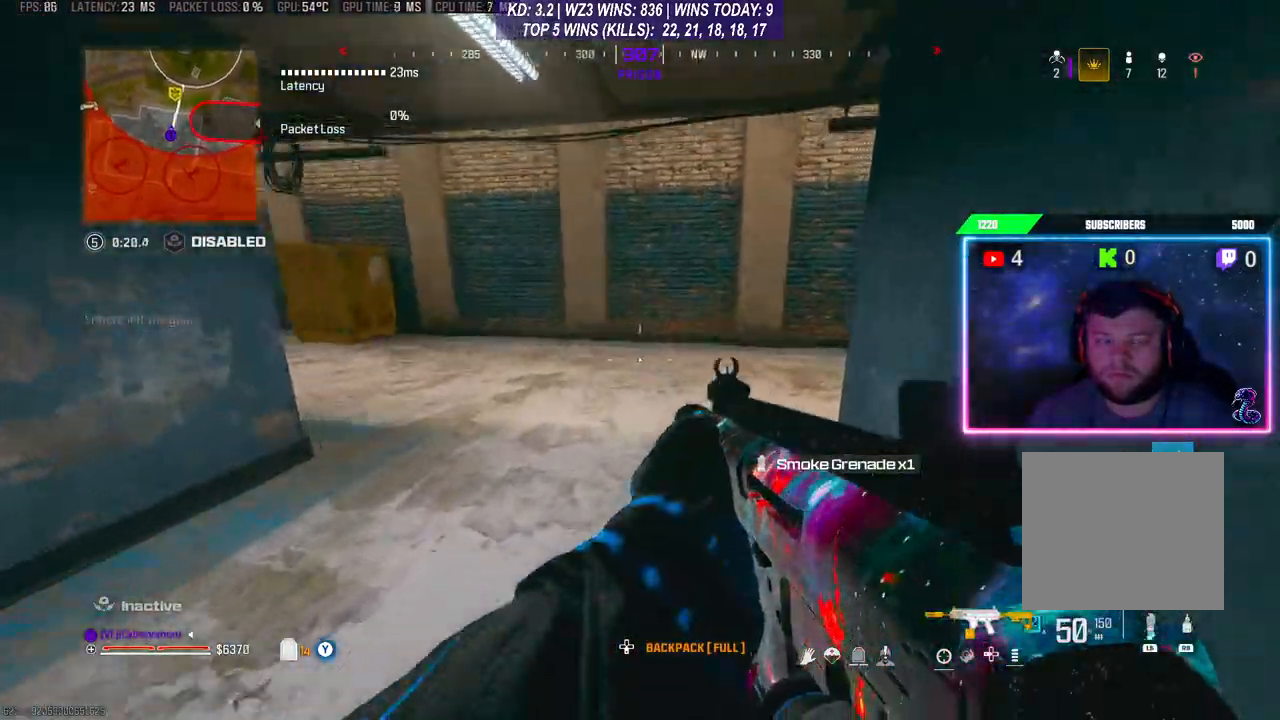
{"buttons": [], "left_stick": "up-right", "right_stick": "center", "events": []}
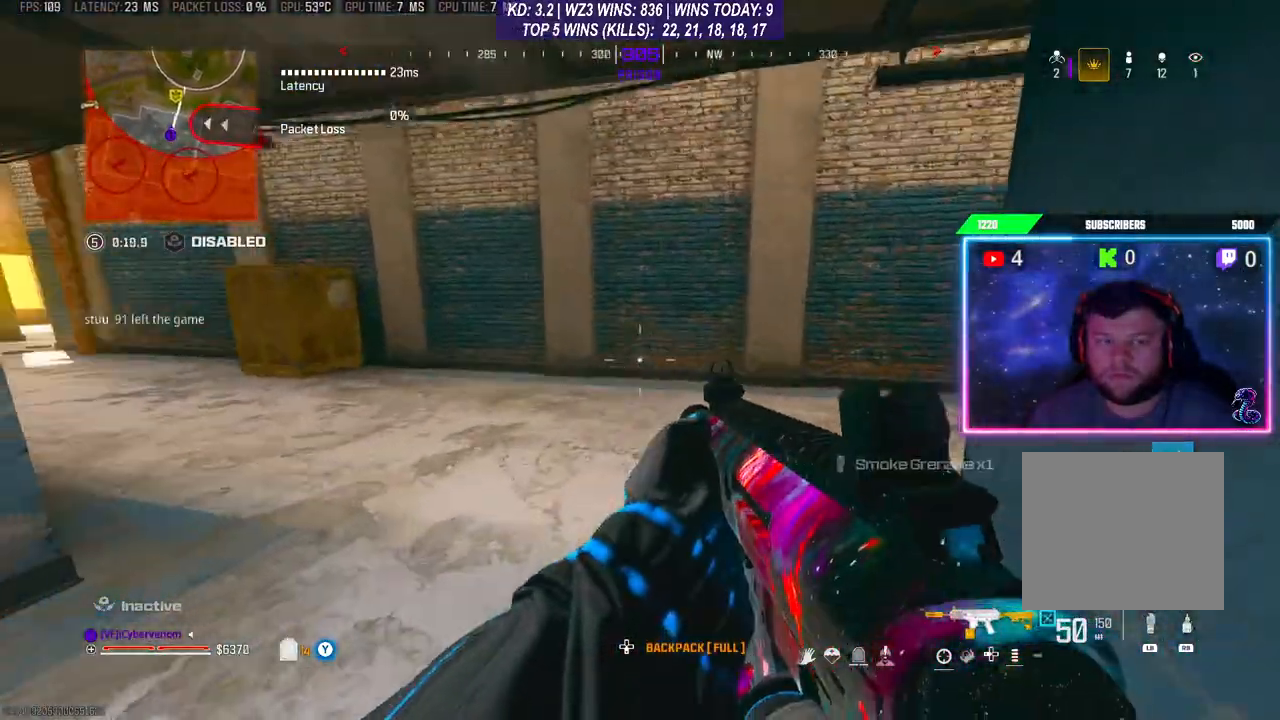
{"buttons": [], "left_stick": "up", "right_stick": "center", "events": [[33, "left_stick", "up"]]}
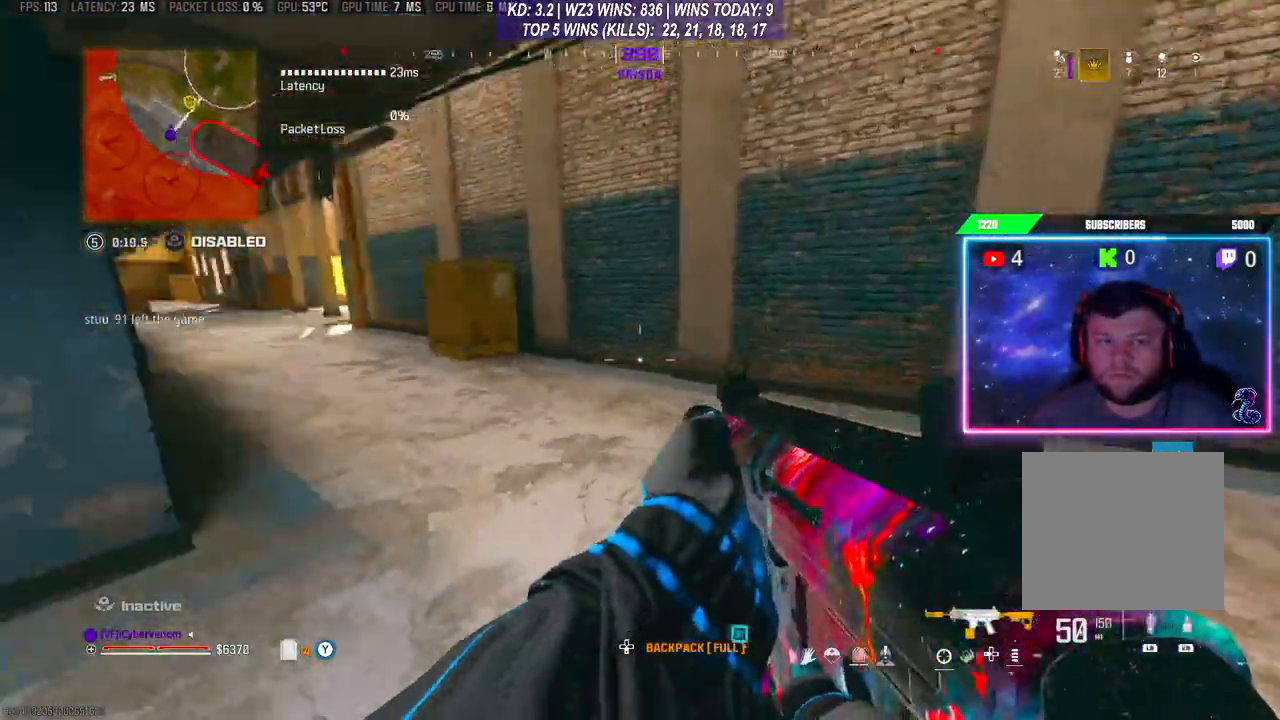
{"buttons": [], "left_stick": "center", "right_stick": "right", "events": [[33, "left_stick", "right"], [367, "left_stick", "center"], [433, "right_stick", "right"]]}
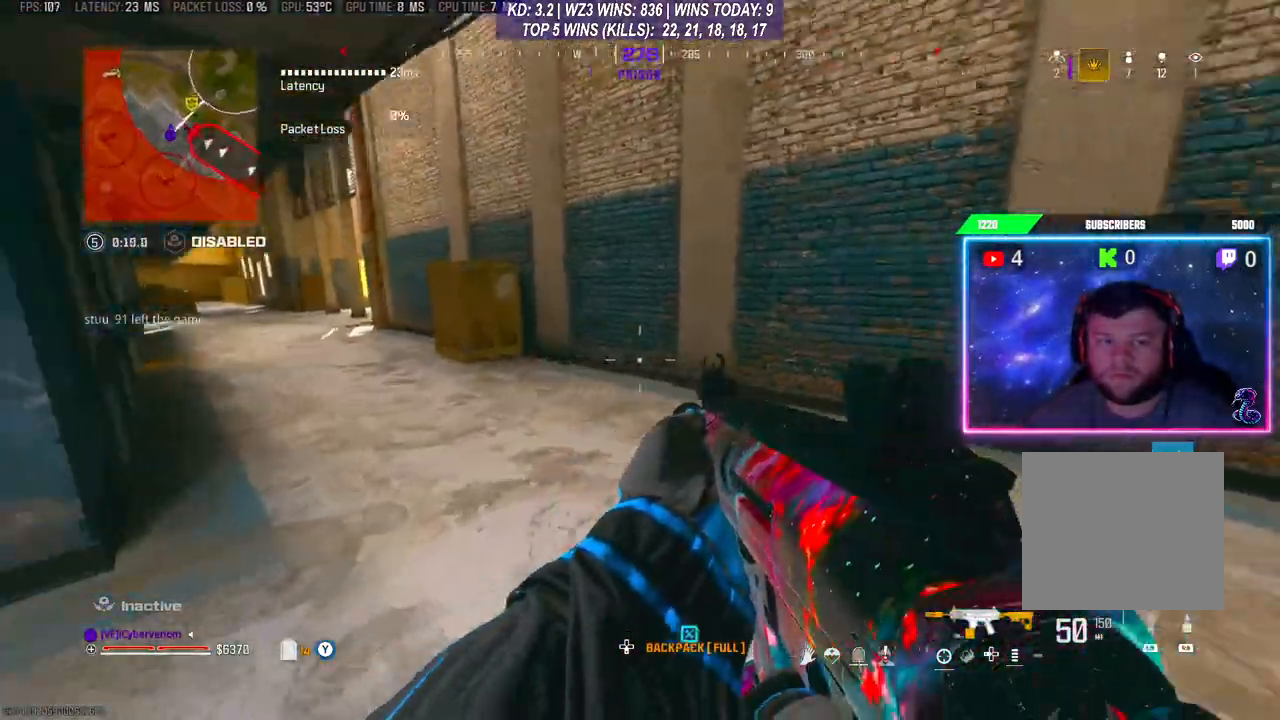
{"buttons": [], "left_stick": "center", "right_stick": "left", "events": [[167, "right_stick", "center"], [500, "right_stick", "left"]]}
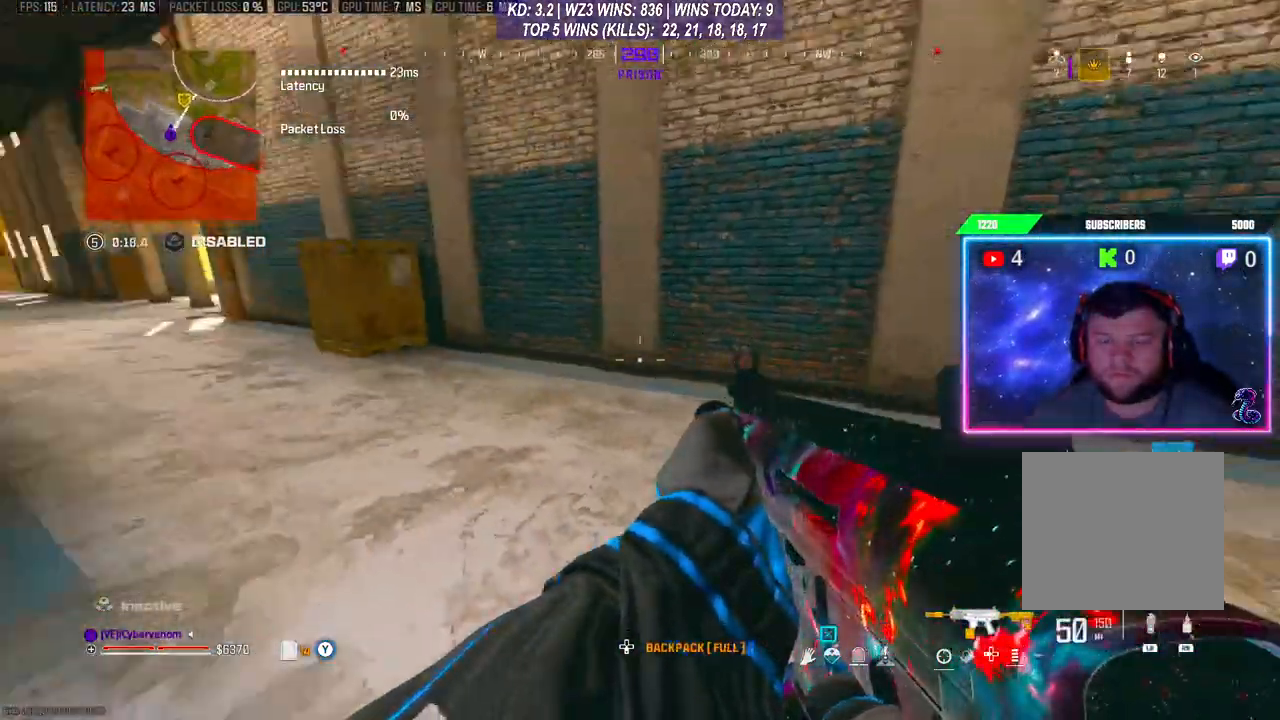
{"buttons": ["R3"], "left_stick": "up", "right_stick": "center", "events": [[100, "left_stick", "up-left"], [167, "L3", "down"], [167, "left_stick", "up"], [300, "right_stick", "center"], [367, "L3", "up"], [433, "R3", "down"]]}
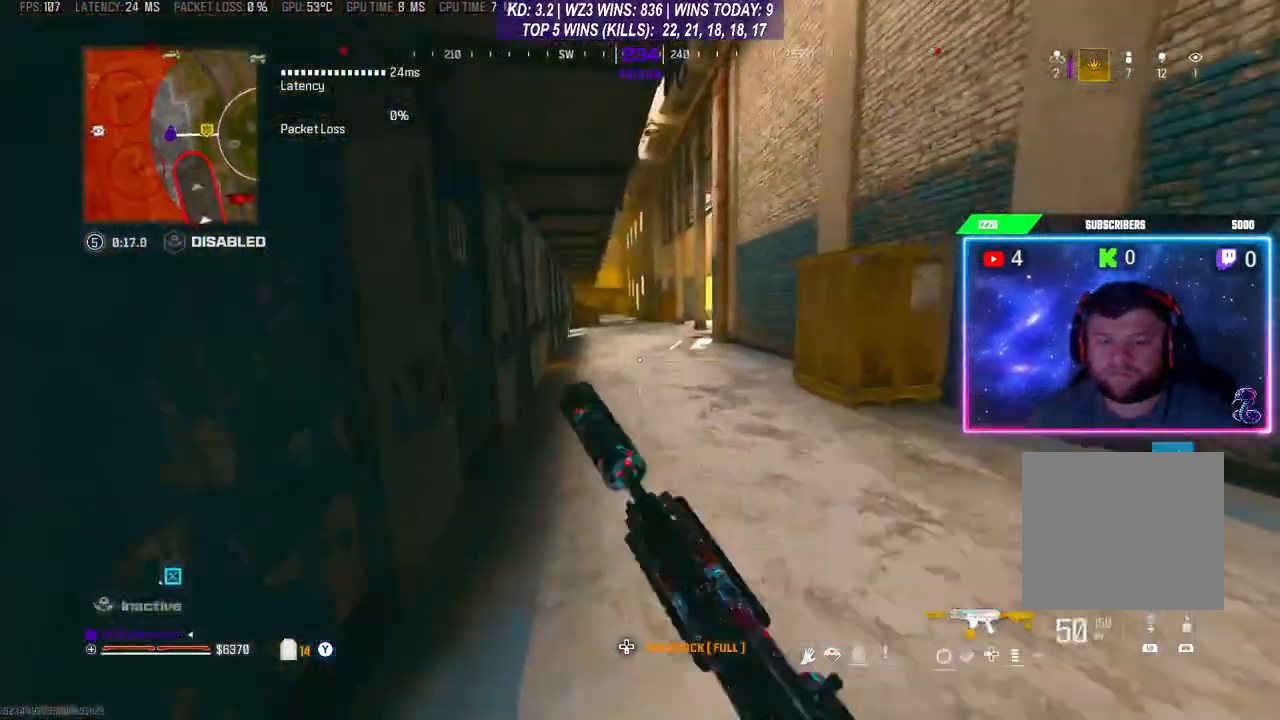
{"buttons": ["L3"], "left_stick": "up", "right_stick": "center", "events": [[200, "R3", "up"], [233, "L3", "down"], [333, "L3", "up"], [400, "L3", "down"]]}
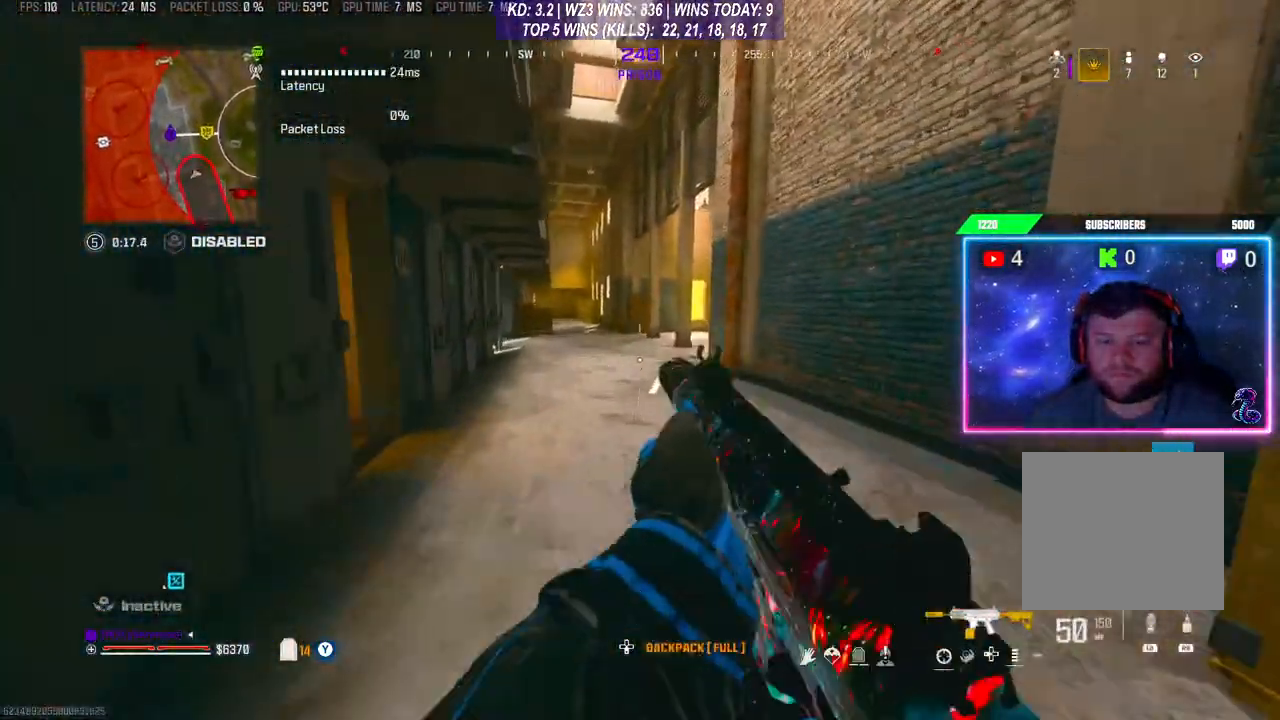
{"buttons": [], "left_stick": "right", "right_stick": "center", "events": [[100, "L3", "up"], [133, "A", "down"], [200, "left_stick", "up-right"], [300, "A", "up"], [500, "left_stick", "right"]]}
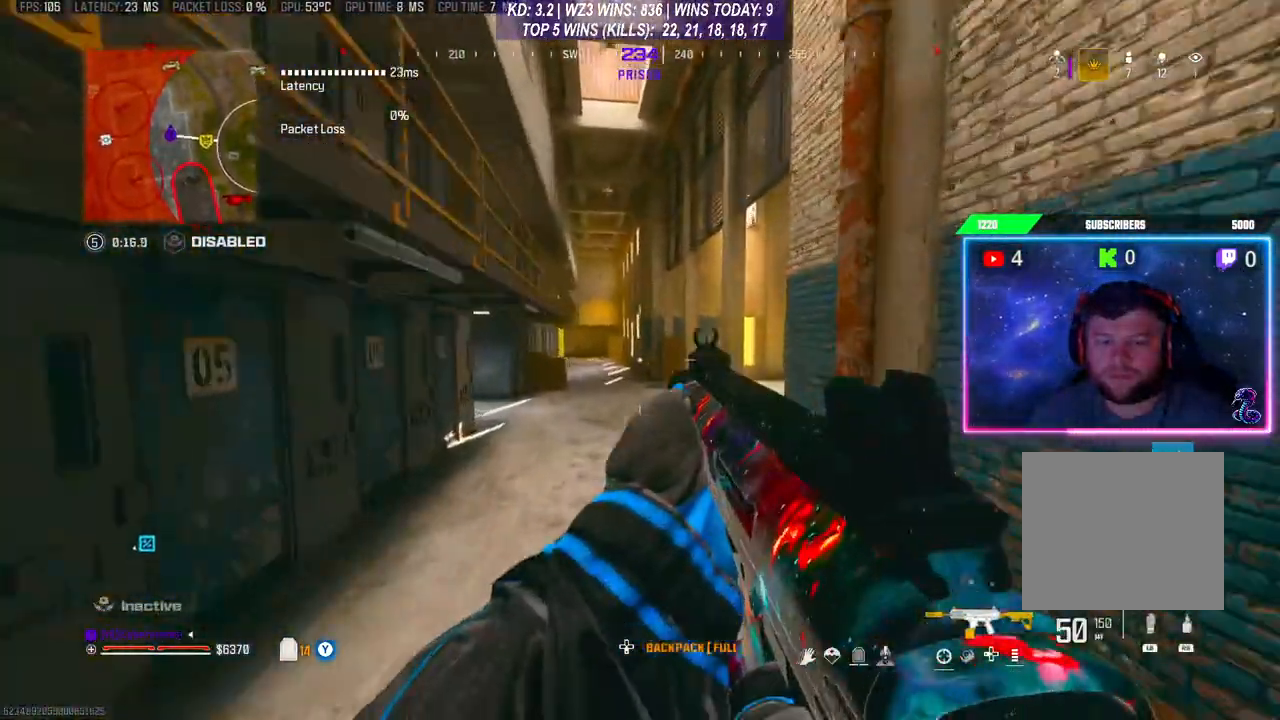
{"buttons": [], "left_stick": "up", "right_stick": "center", "events": [[133, "L3", "down"], [133, "left_stick", "up"], [400, "L3", "up"]]}
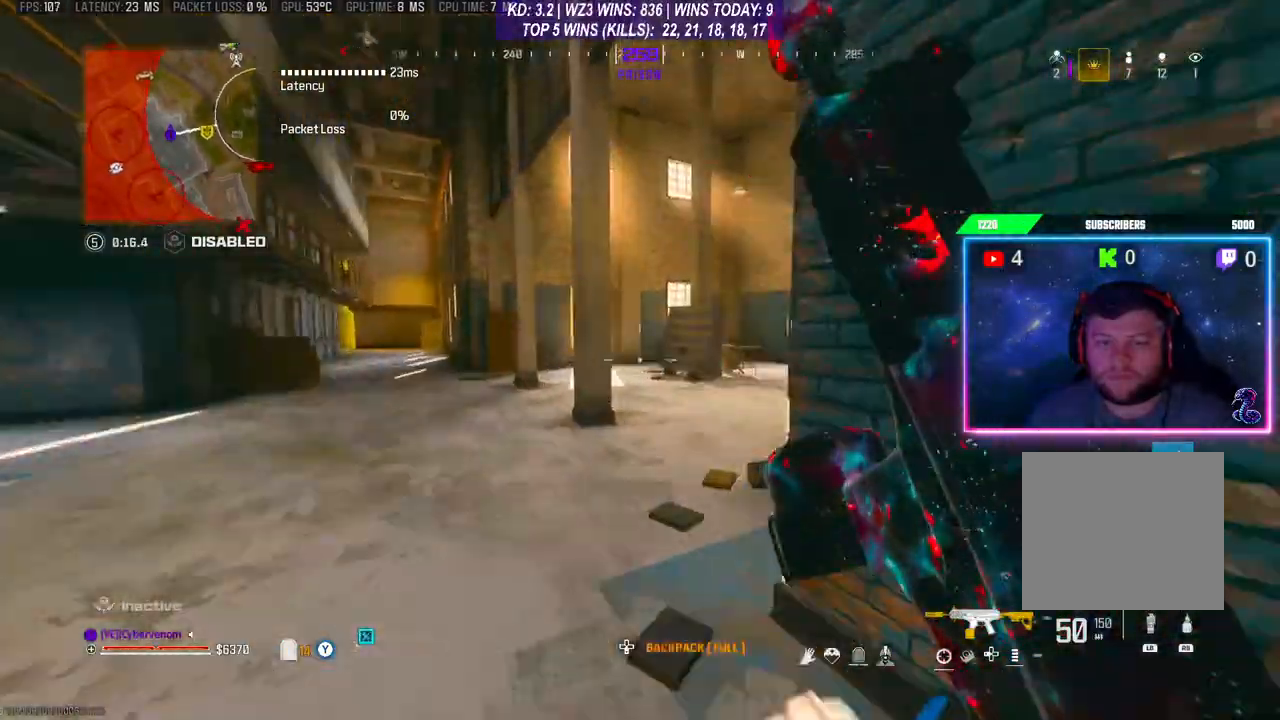
{"buttons": ["L3"], "left_stick": "up", "right_stick": "right", "events": [[33, "R3", "down"], [100, "R3", "up"], [167, "A", "down"], [267, "A", "up"], [267, "L3", "down"], [267, "right_stick", "right"]]}
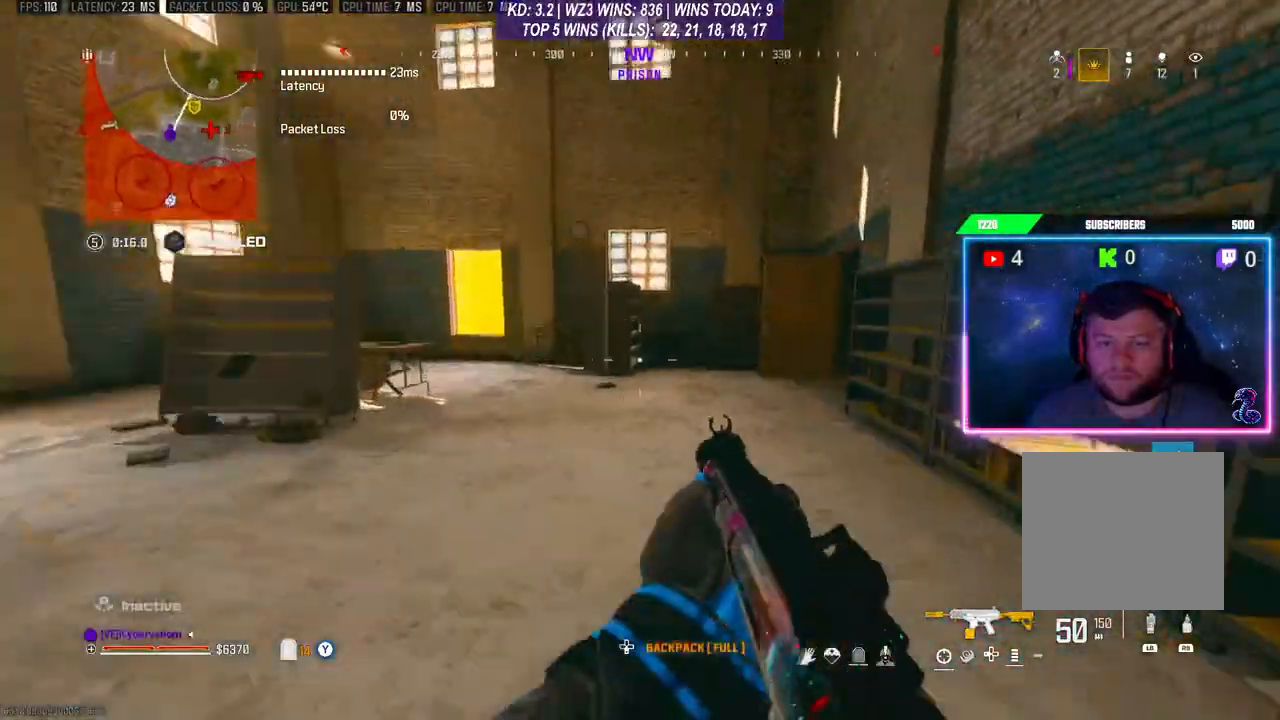
{"buttons": ["L3"], "left_stick": "up", "right_stick": "left", "events": [[200, "L3", "up"], [267, "right_stick", "left"], [300, "left_stick", "left"], [467, "L3", "down"], [467, "left_stick", "up"]]}
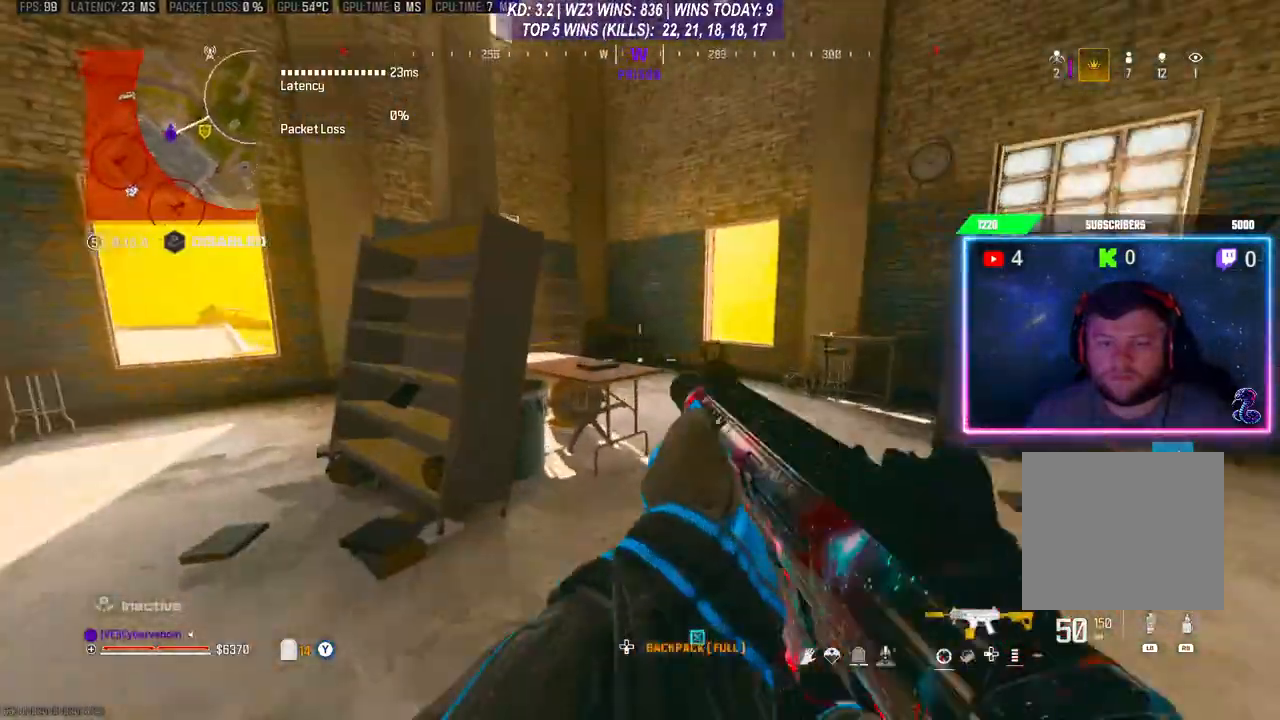
{"buttons": [], "left_stick": "up-right", "right_stick": "left", "events": [[67, "L3", "up"], [67, "left_stick", "up-right"]]}
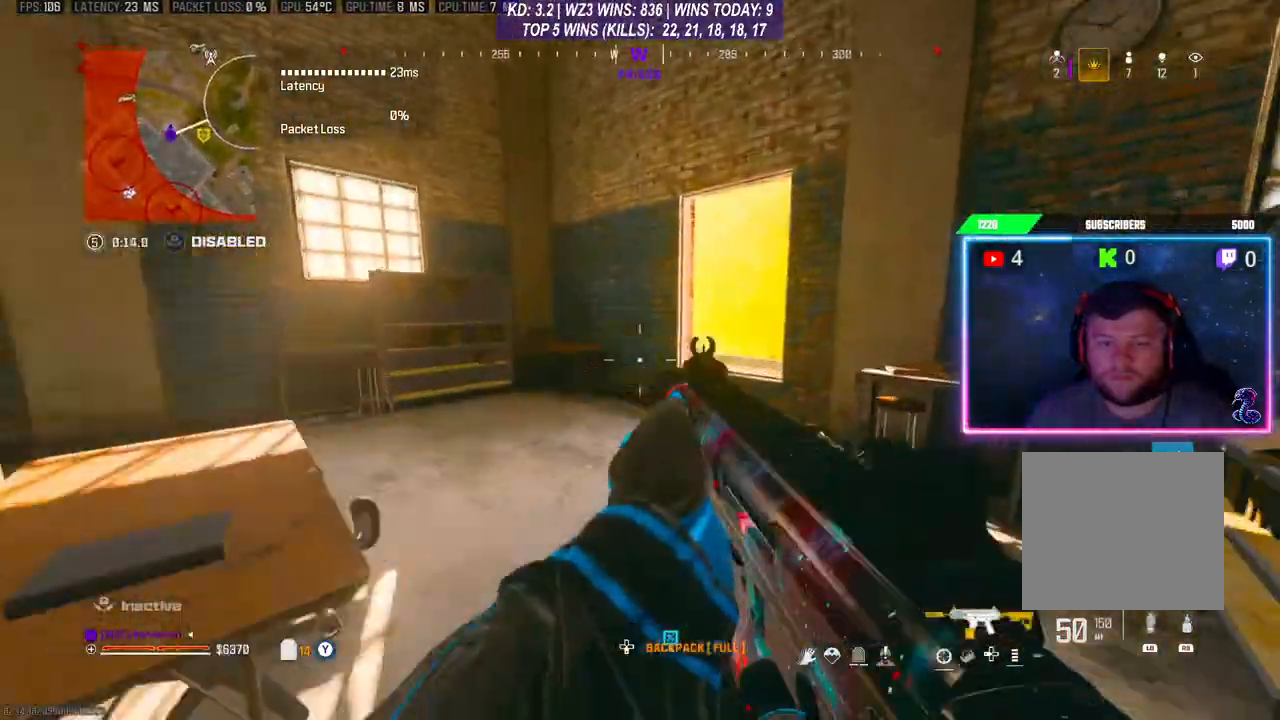
{"buttons": [], "left_stick": "center", "right_stick": "center", "events": [[33, "left_stick", "center"], [100, "right_stick", "center"]]}
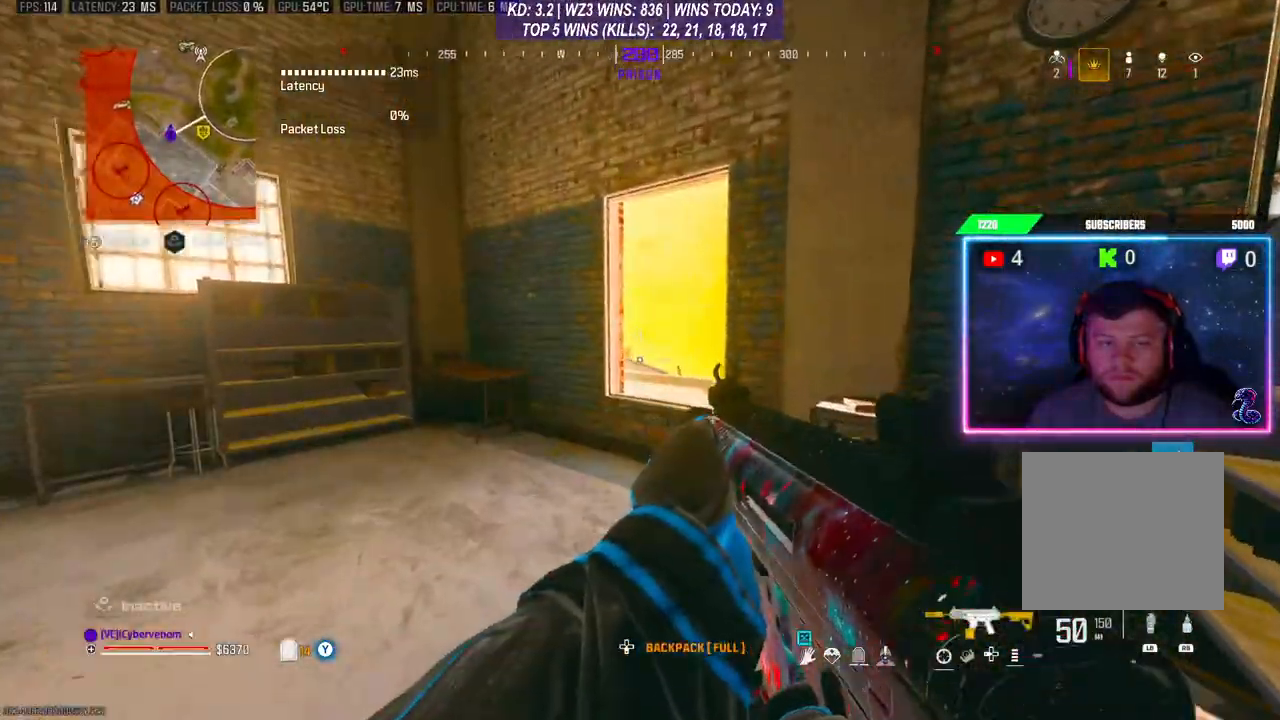
{"buttons": [], "left_stick": "left", "right_stick": "right", "events": [[100, "right_stick", "right"], [167, "left_stick", "up-left"], [233, "left_stick", "left"]]}
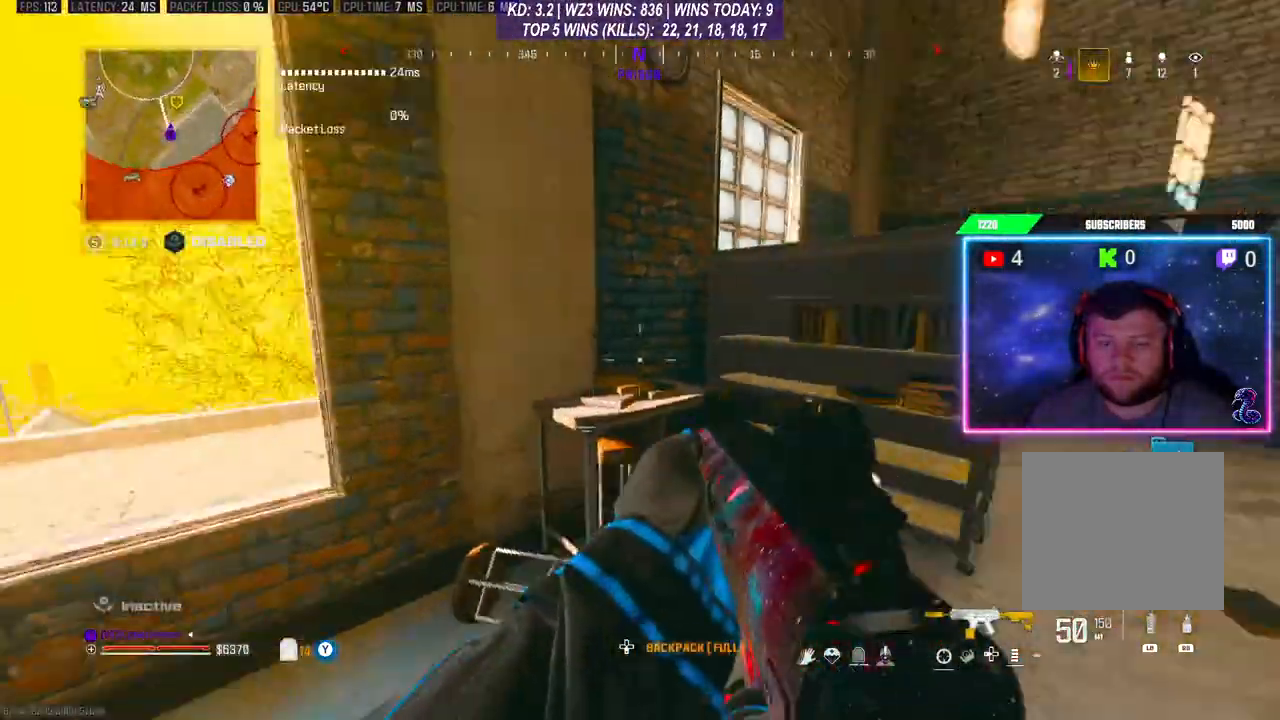
{"buttons": [], "left_stick": "down-left", "right_stick": "center", "events": [[33, "left_stick", "down-left"], [133, "right_stick", "center"]]}
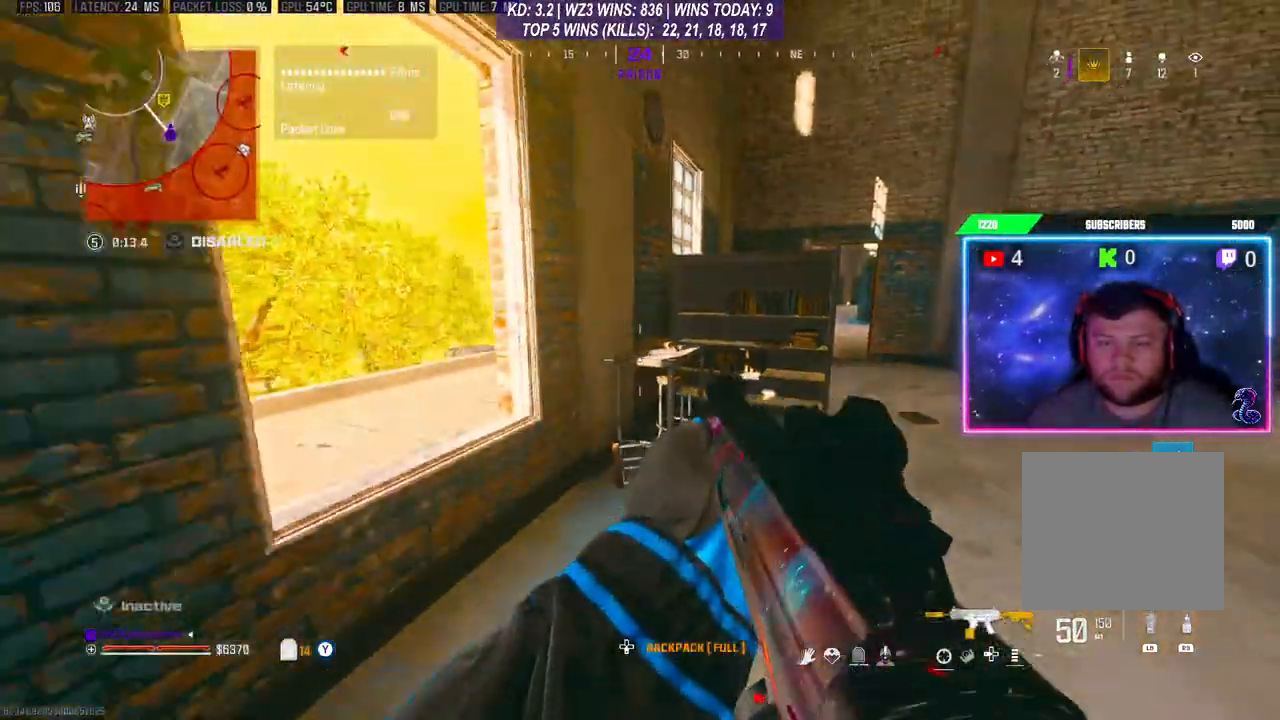
{"buttons": [], "left_stick": "center", "right_stick": "center", "events": [[300, "left_stick", "center"]]}
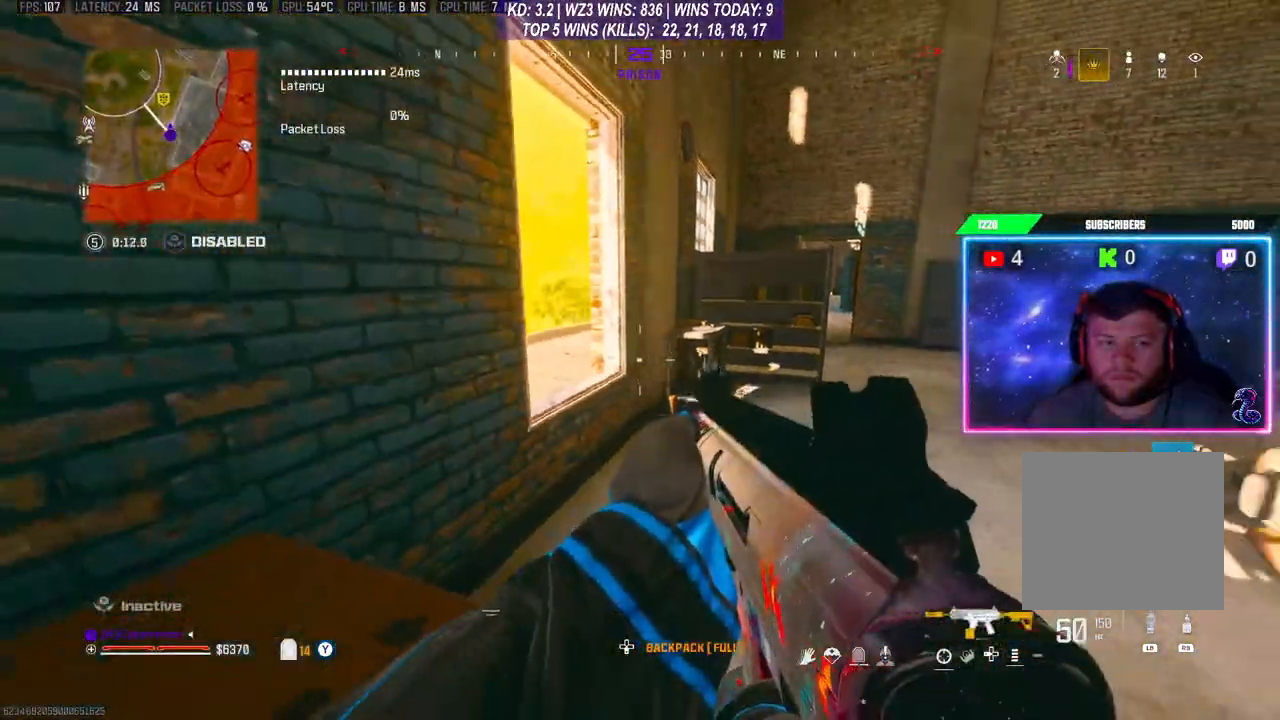
{"buttons": [], "left_stick": "center", "right_stick": "center", "events": []}
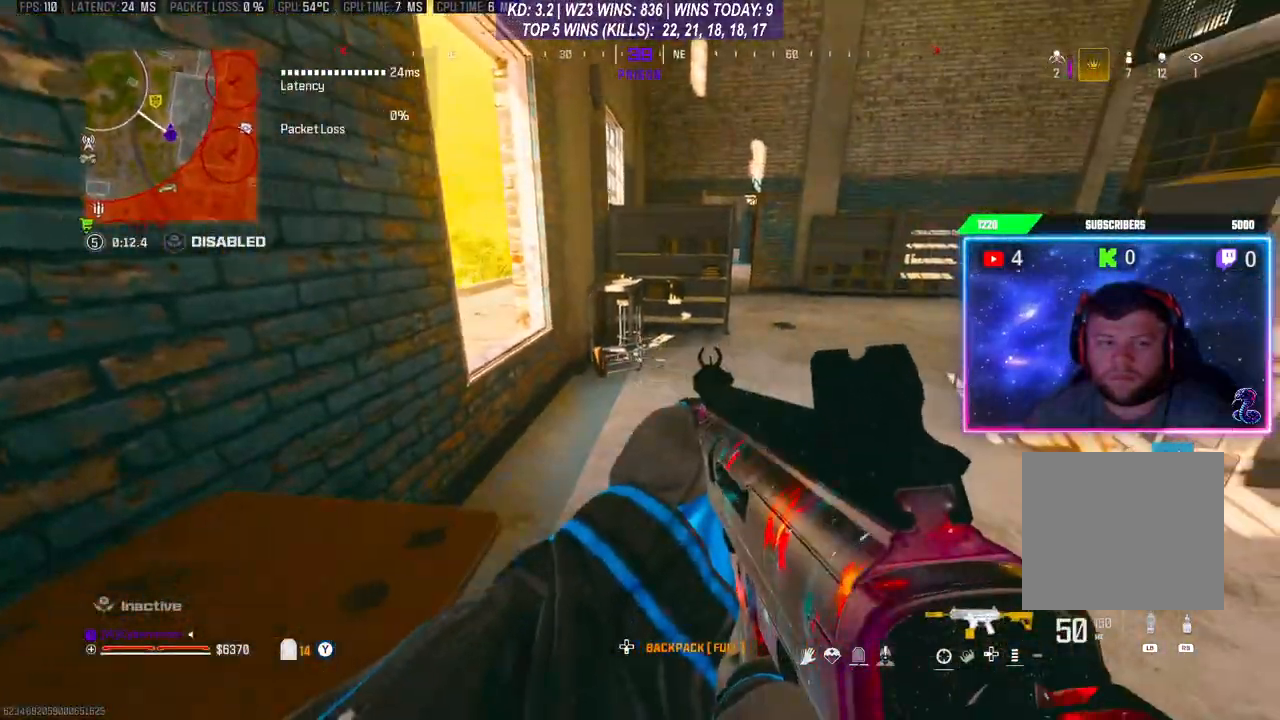
{"buttons": [], "left_stick": "center", "right_stick": "center", "events": []}
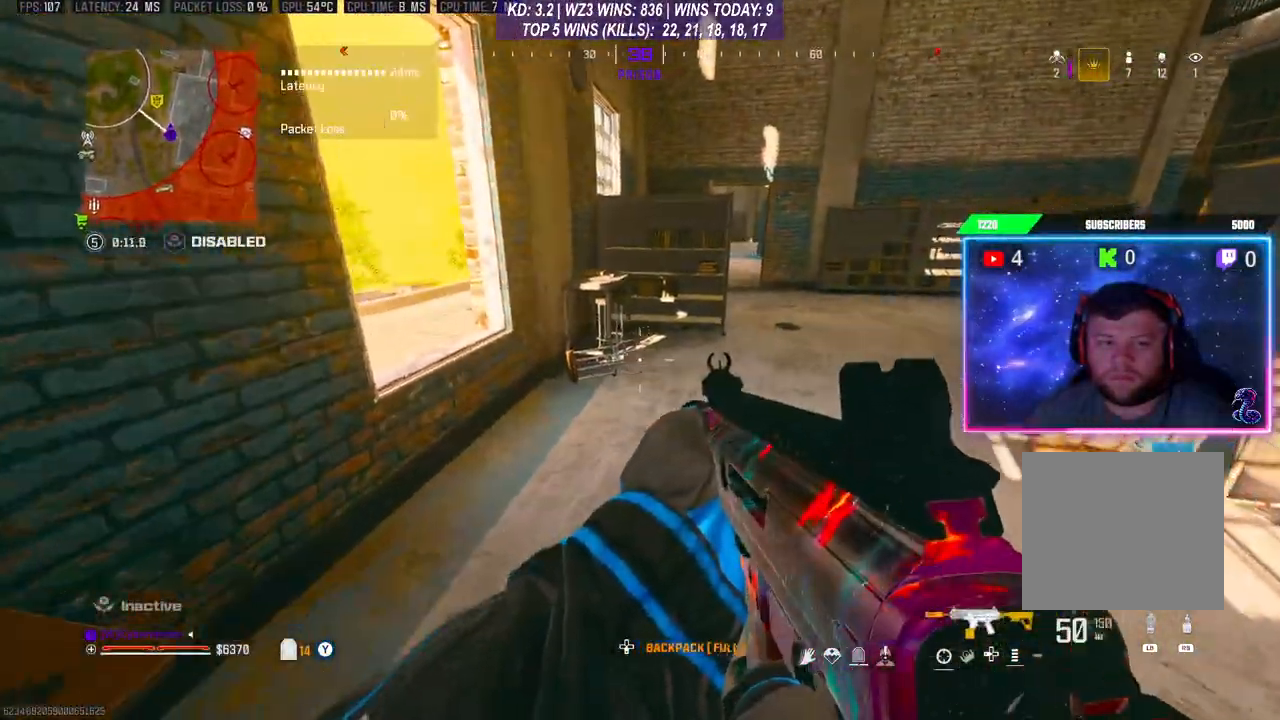
{"buttons": [], "left_stick": "center", "right_stick": "center", "events": [[267, "DPAD_RIGHT", "down"], [333, "DPAD_RIGHT", "up"]]}